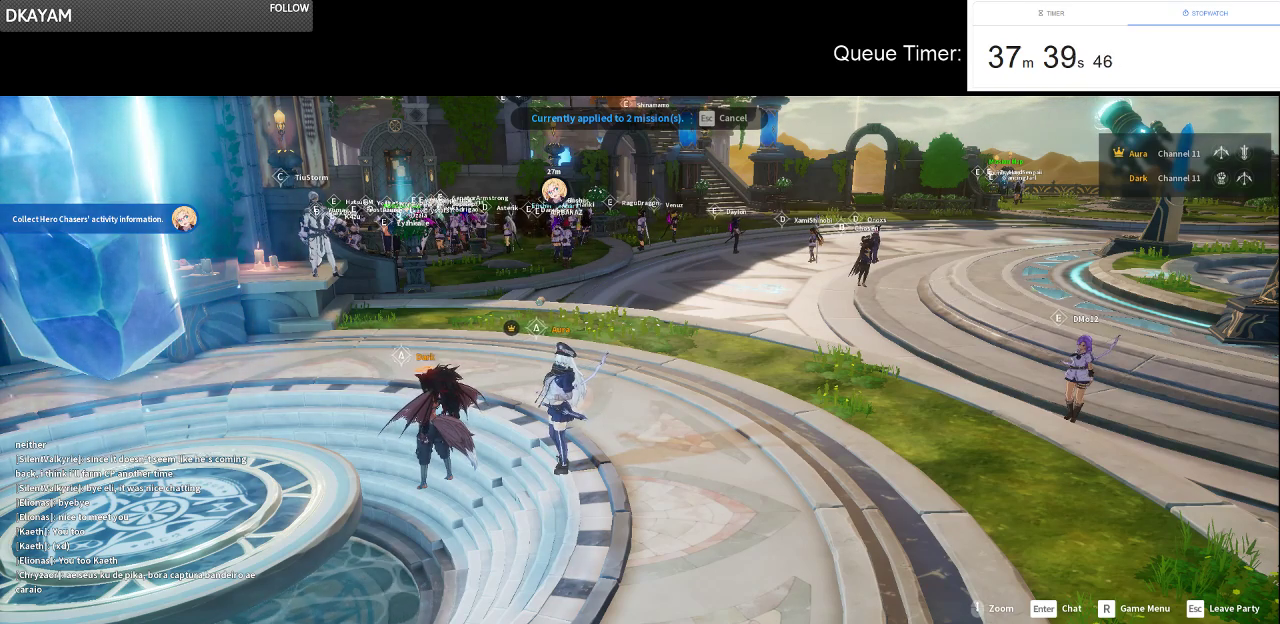
Gameplay with keyboard and mouse; each line is a JSON object with the keys and mouse buttons held at the frame after it. "events" lists presses ("down") and releases ("up") of "a", "ctrl", "d", "e", "f", "q", "r", "s", "shift", "space", "tab", "w", "mouse_left", "mouse_wheel" and "mouse_right" between this image and that frame as [ms after this image, input, new state], when the widget could be followed in between. "mouse_left", "mouse_wheel", "mouse_right" = the "left", "wheel", "right" buttons of the "mouse" list. No other keys are recorded. "wheel" means that the mouse wheel is clicked or scrolled. Not read: mouse_move.
{"keys": [], "mouse": [], "events": [[133, "mouse_right", "down"], [233, "mouse_right", "up"]]}
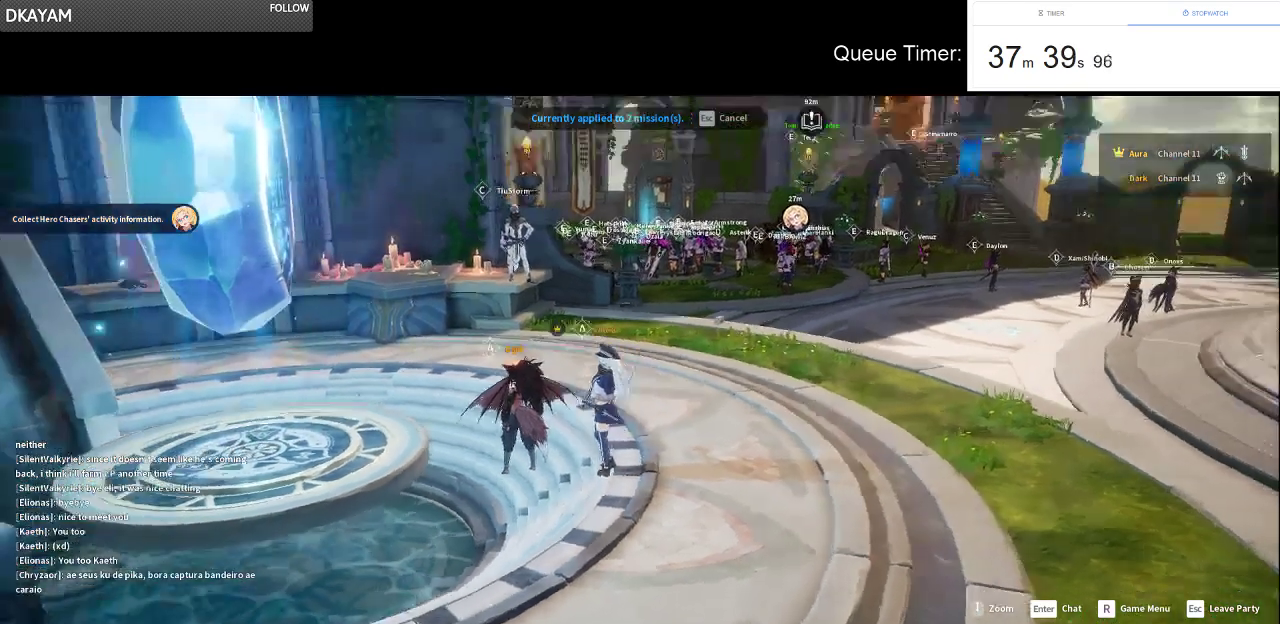
{"keys": ["s"], "mouse": [], "events": [[200, "d", "down"], [300, "s", "down"], [483, "d", "up"]]}
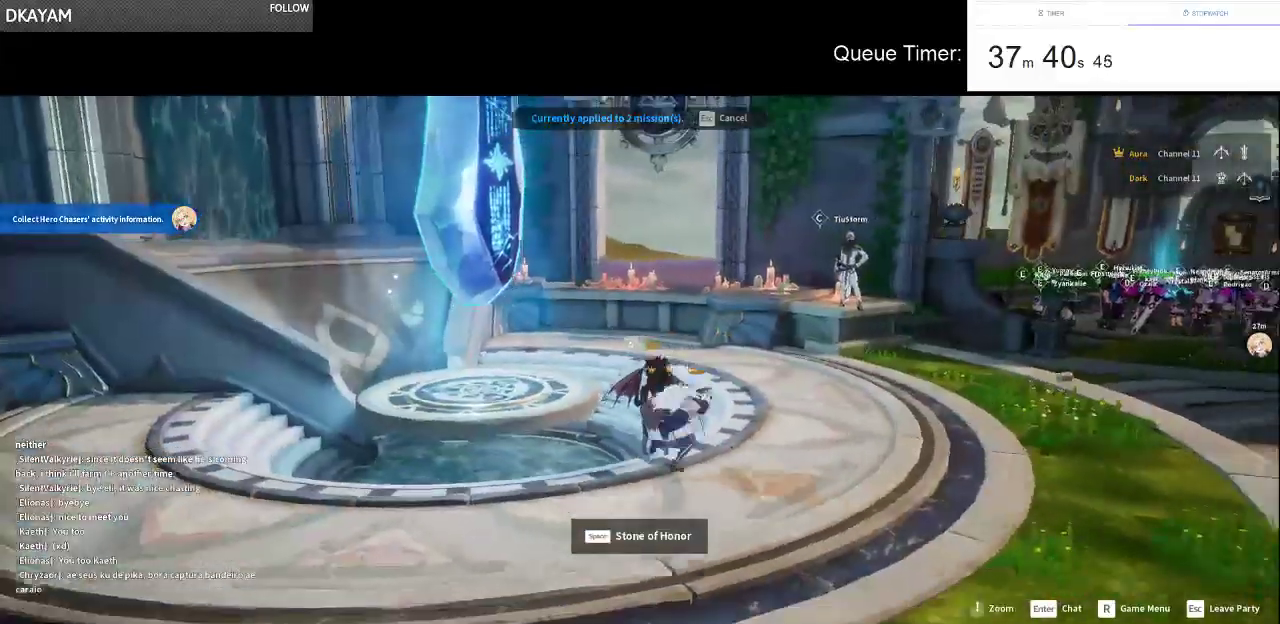
{"keys": ["s"], "mouse": [], "events": []}
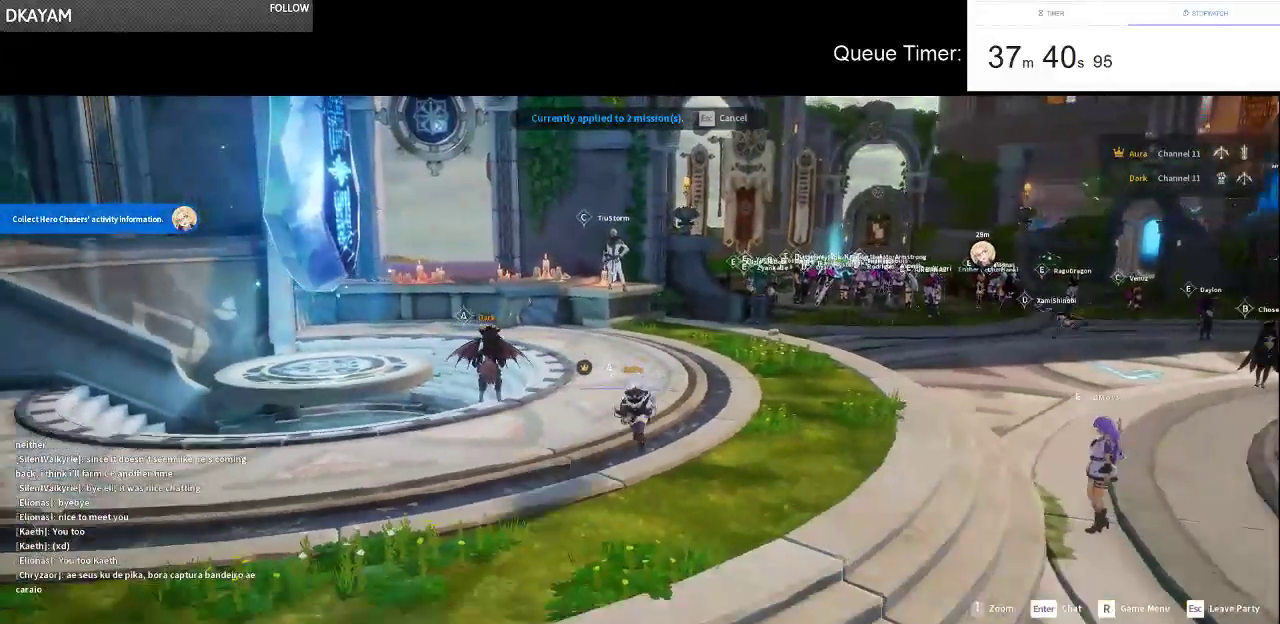
{"keys": ["d", "s"], "mouse": [], "events": [[83, "d", "down"]]}
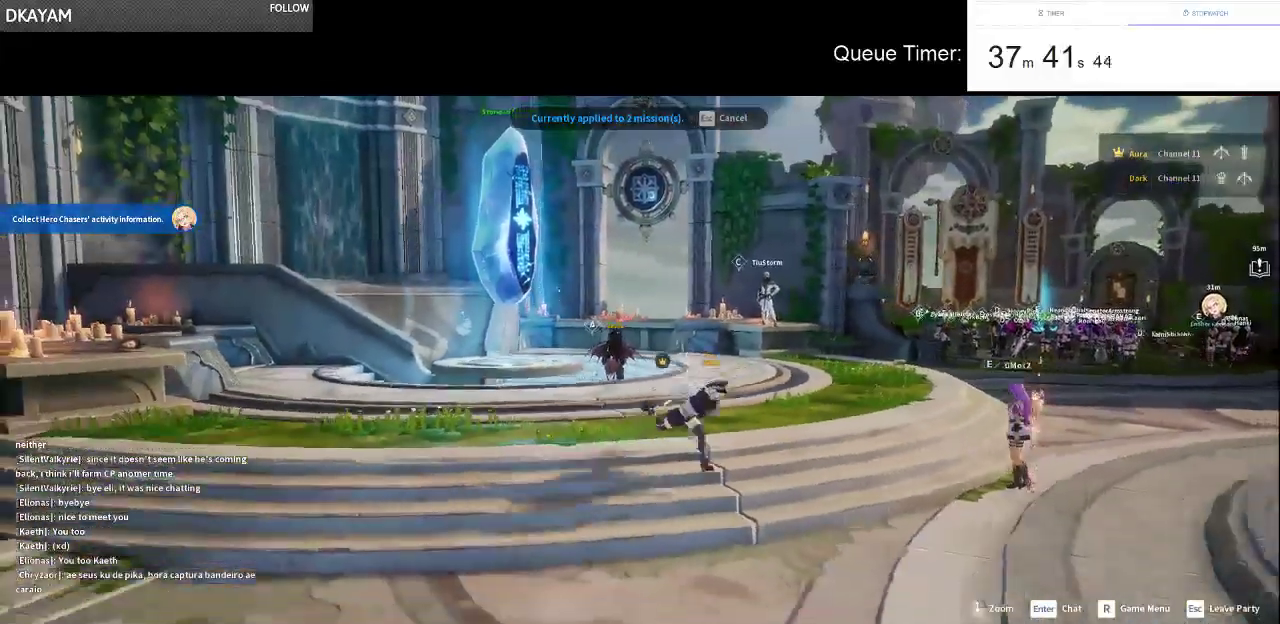
{"keys": ["s"], "mouse": [], "events": [[100, "d", "up"]]}
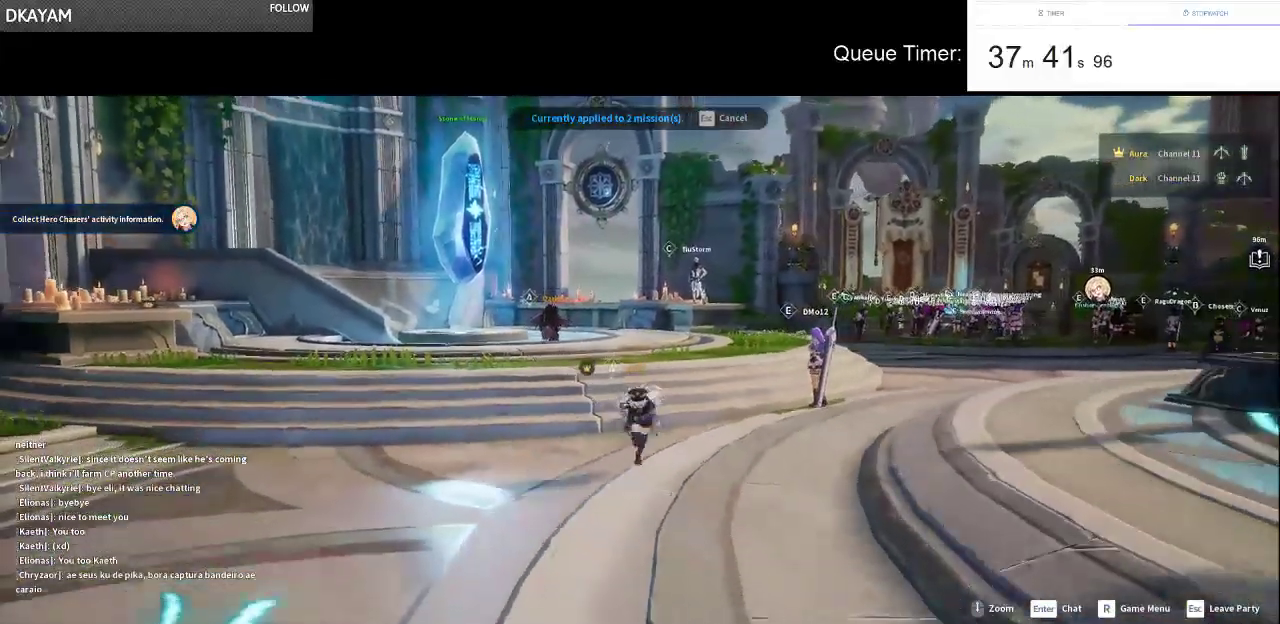
{"keys": ["d", "s"], "mouse": [], "events": [[350, "d", "down"]]}
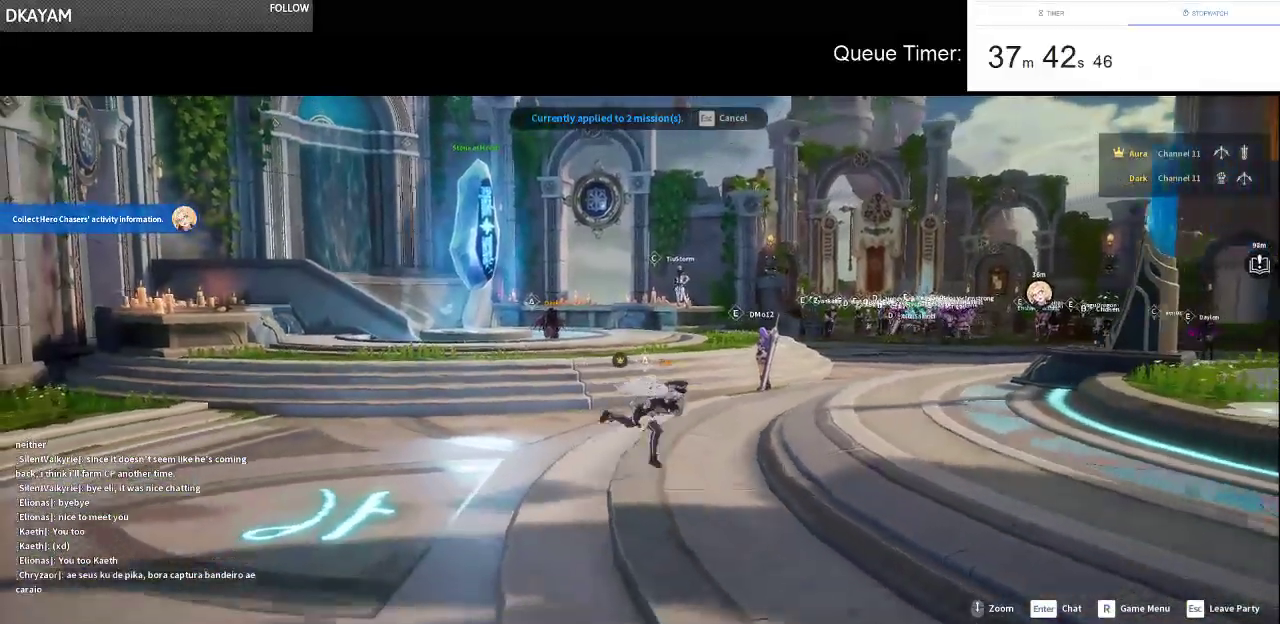
{"keys": ["d", "s"], "mouse": [], "events": [[50, "d", "up"], [133, "d", "down"]]}
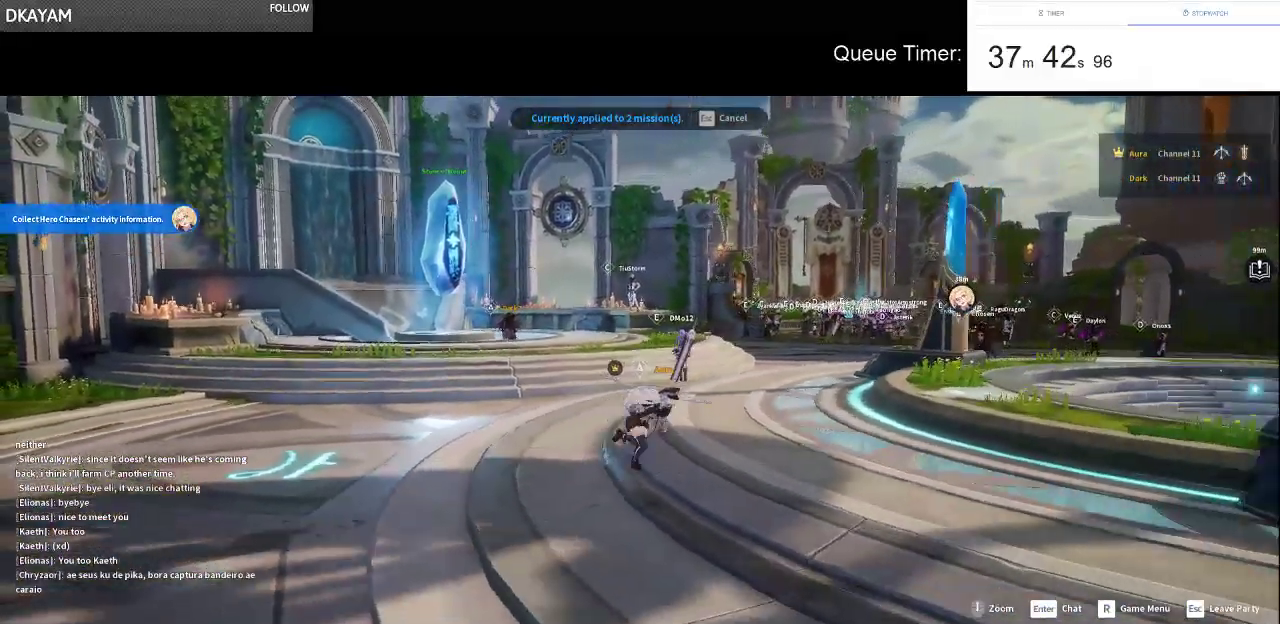
{"keys": ["d", "s"], "mouse": [], "events": []}
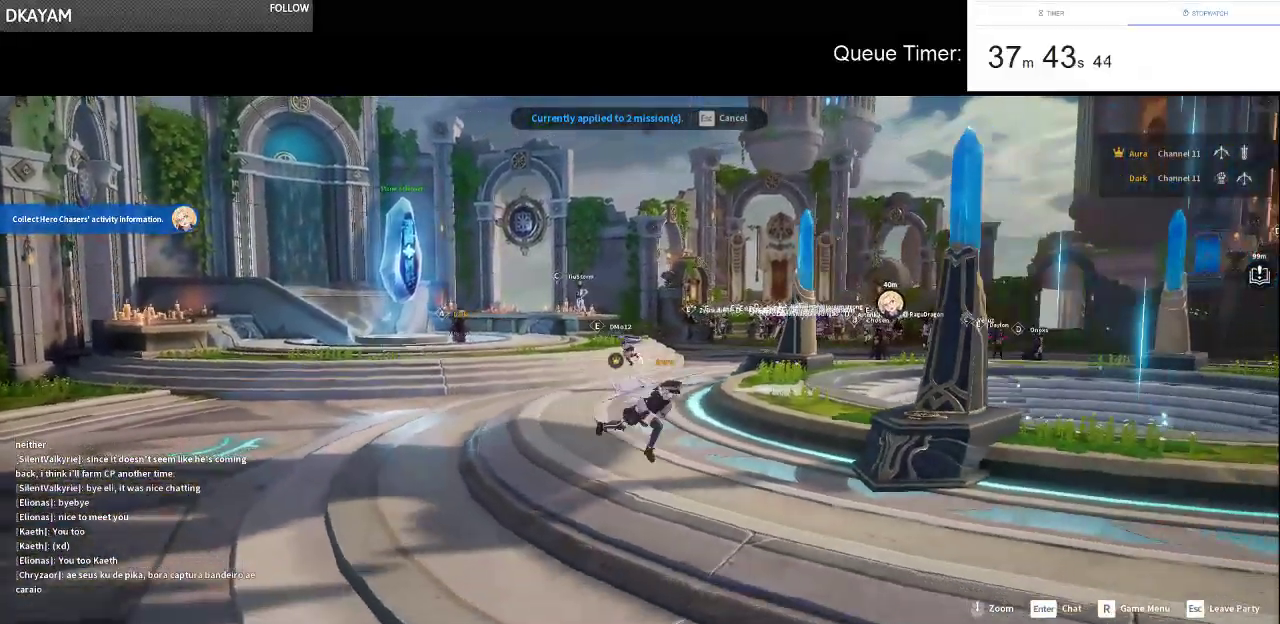
{"keys": ["d", "s"], "mouse": [], "events": []}
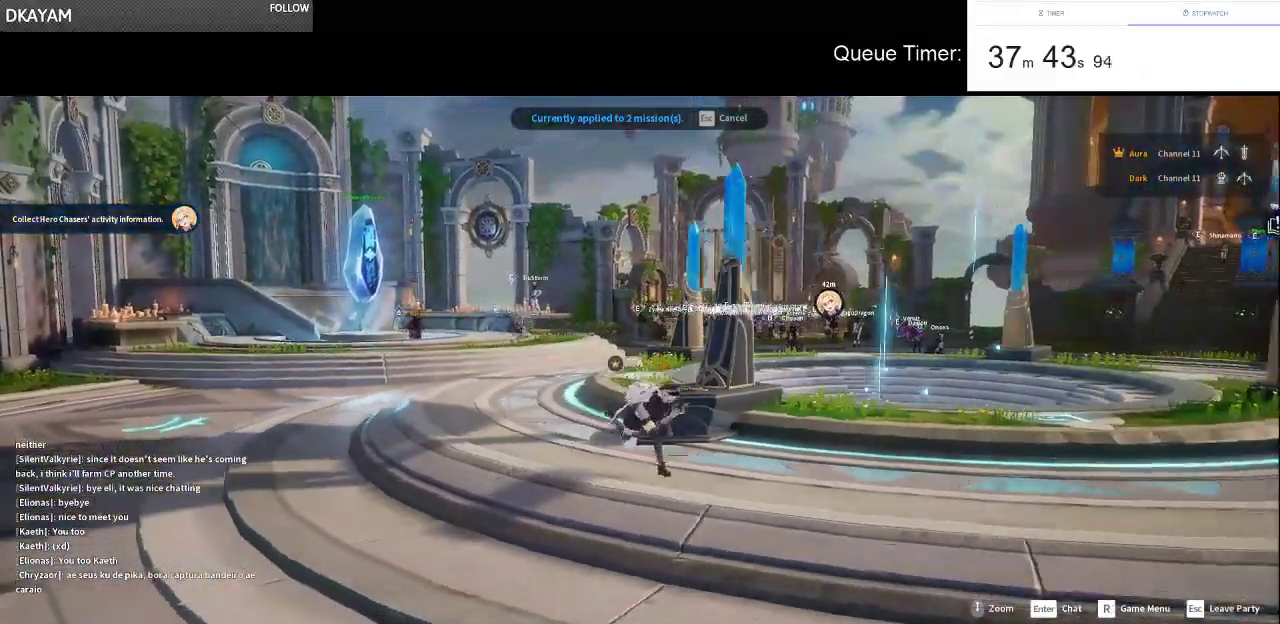
{"keys": ["d", "s"], "mouse": [], "events": []}
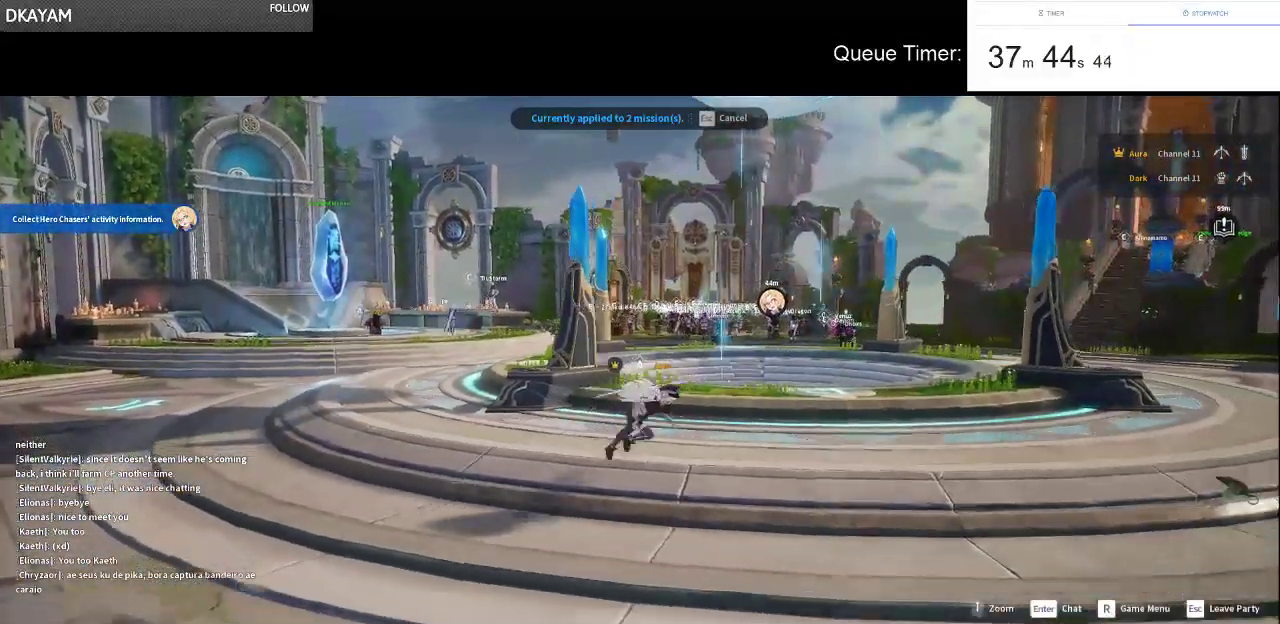
{"keys": ["d"], "mouse": [], "events": [[117, "s", "up"]]}
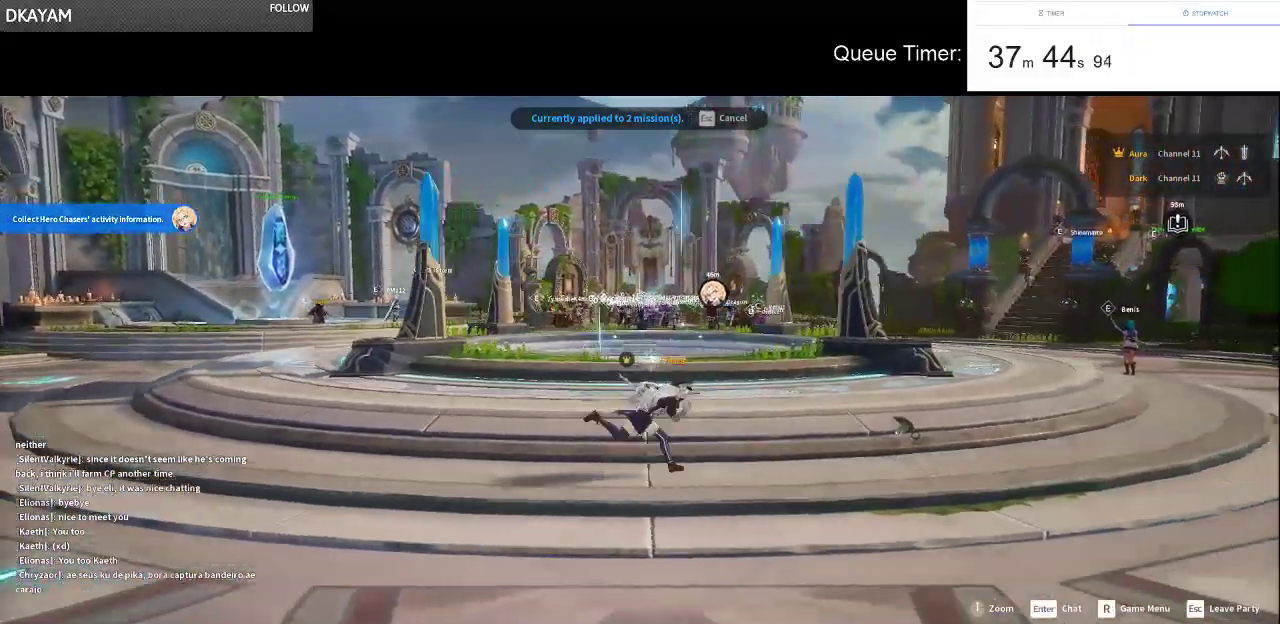
{"keys": ["d", "w"], "mouse": [], "events": [[267, "w", "down"]]}
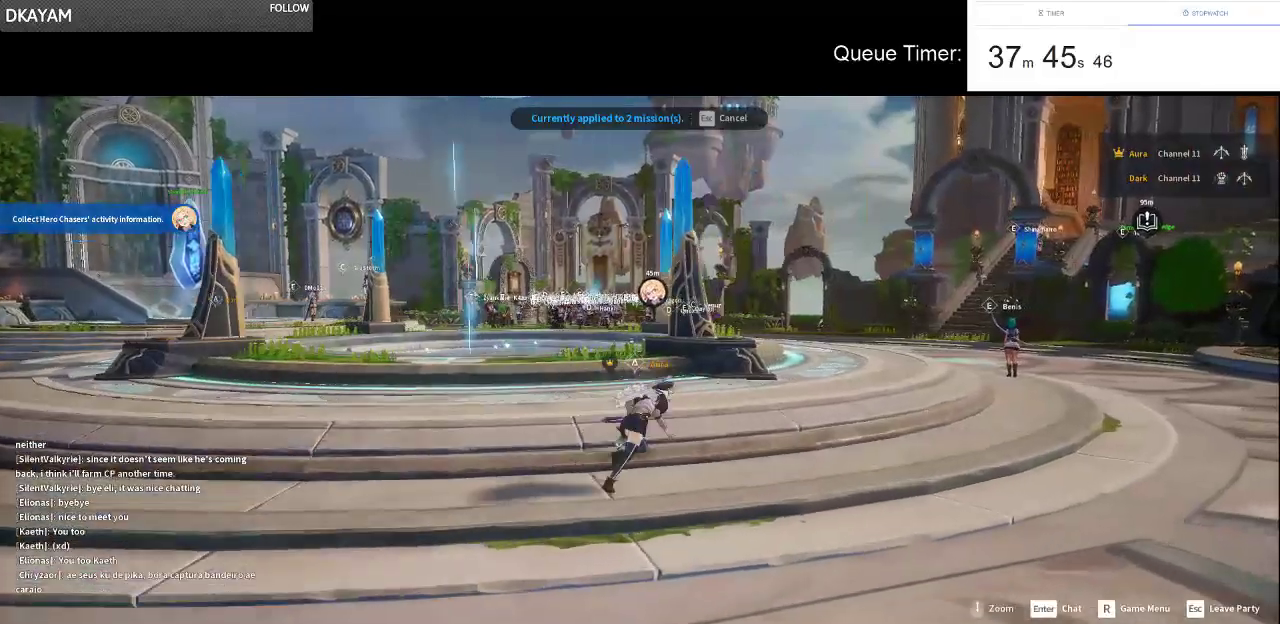
{"keys": ["d", "w"], "mouse": [], "events": []}
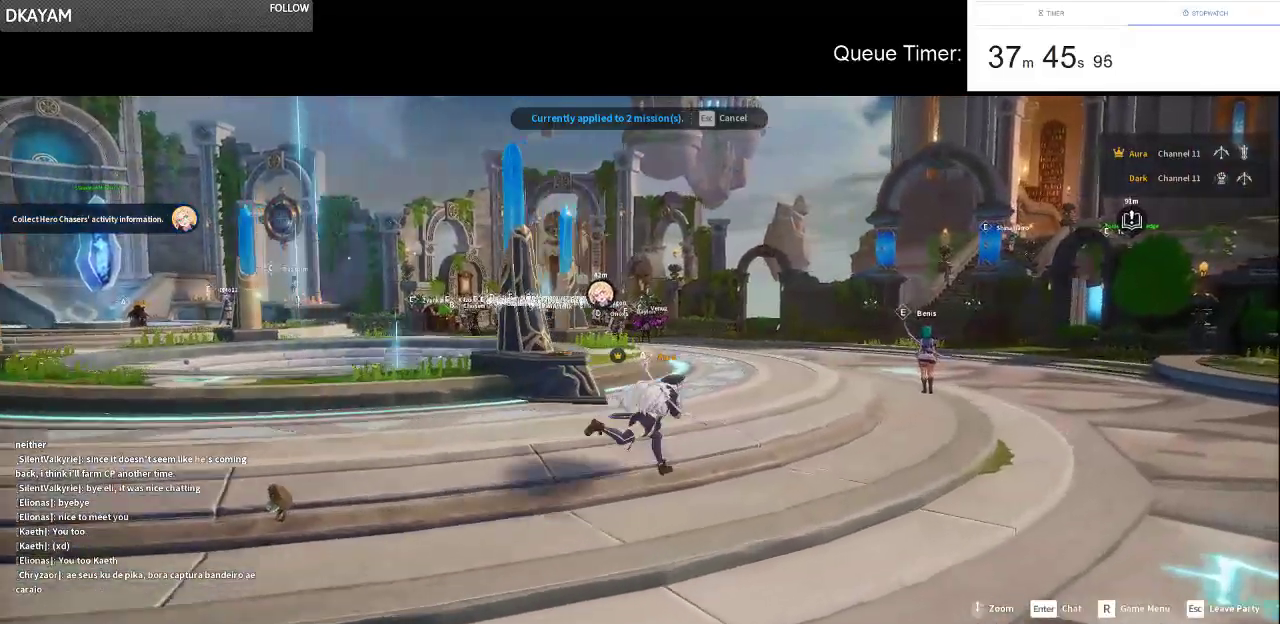
{"keys": ["w"], "mouse": [], "events": [[383, "d", "up"]]}
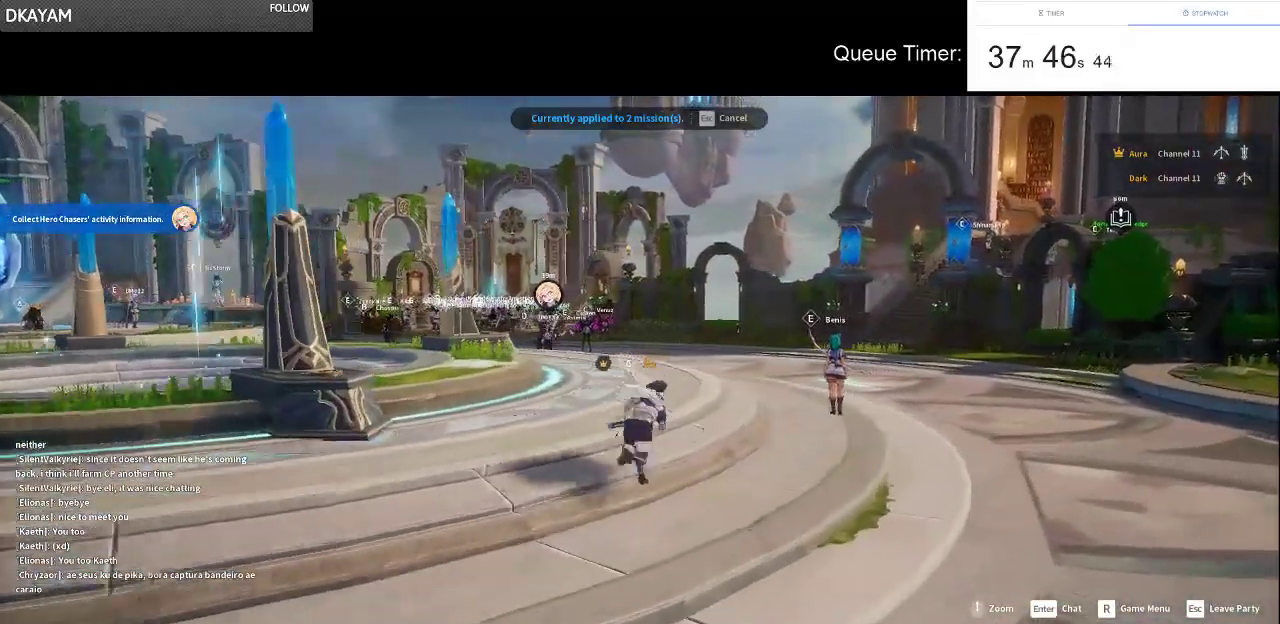
{"keys": ["w"], "mouse": [], "events": []}
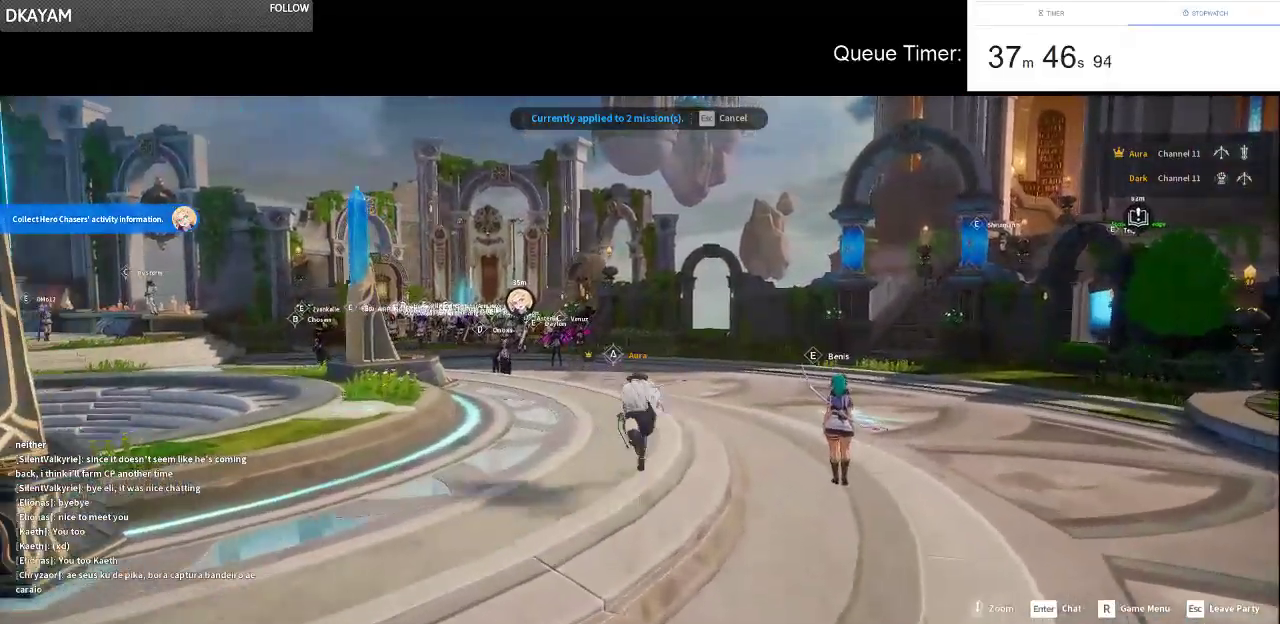
{"keys": ["w"], "mouse": [], "events": []}
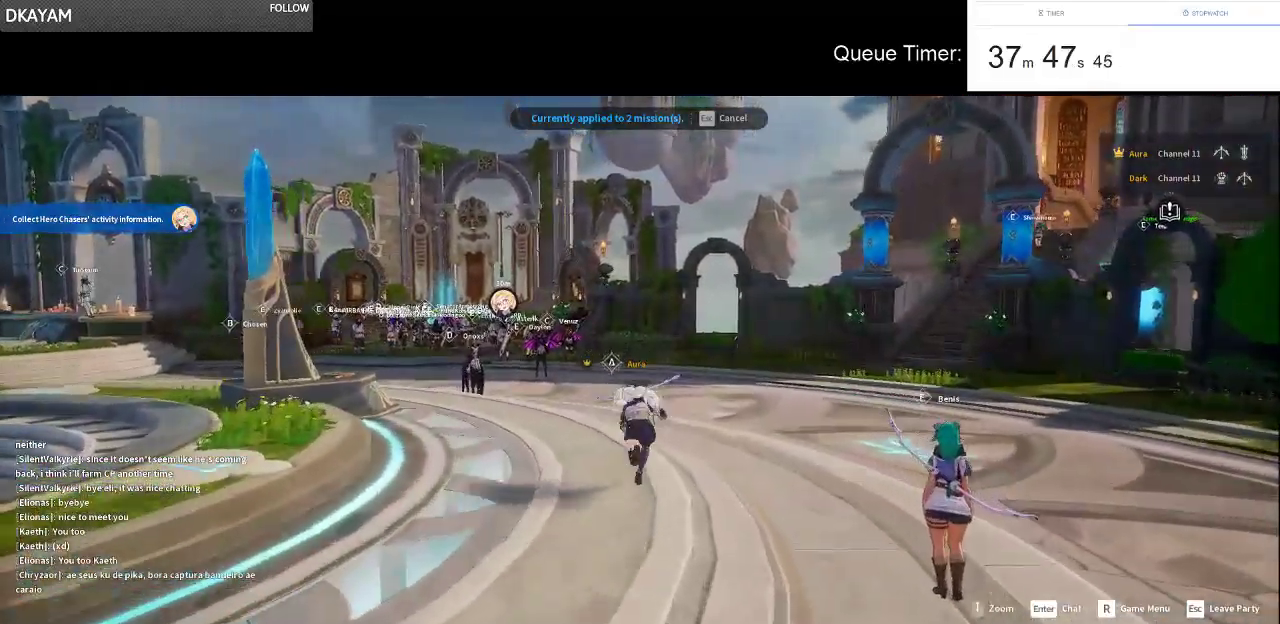
{"keys": ["a", "w"], "mouse": [], "events": [[433, "a", "down"]]}
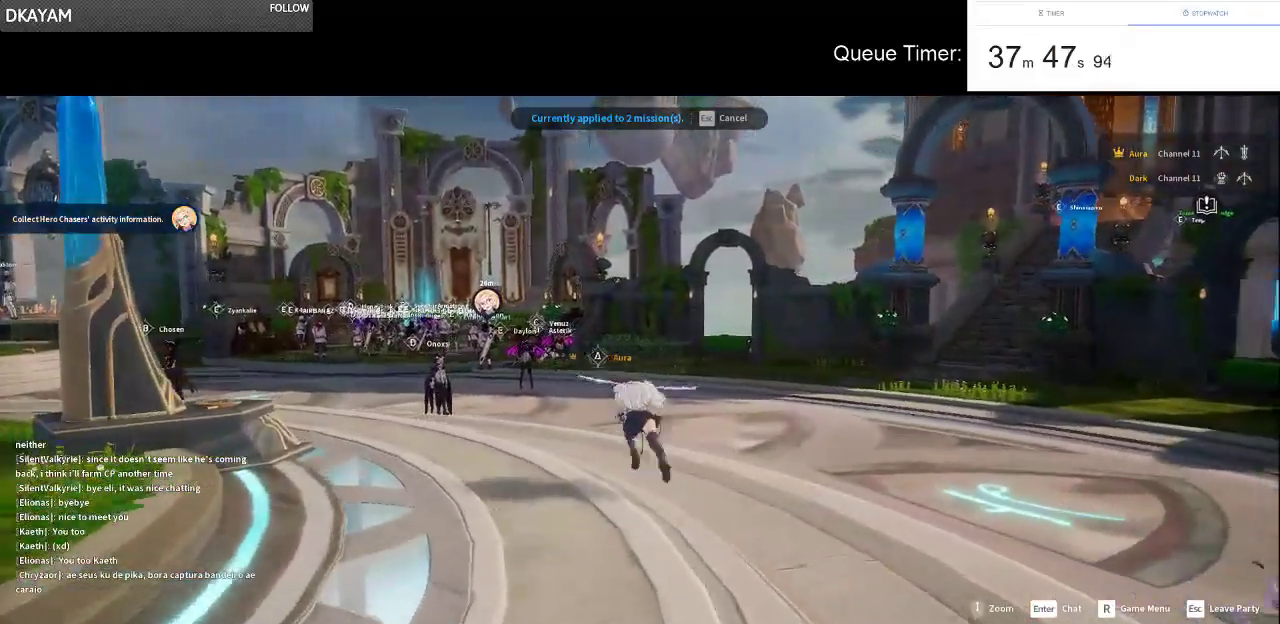
{"keys": ["a", "w"], "mouse": [], "events": []}
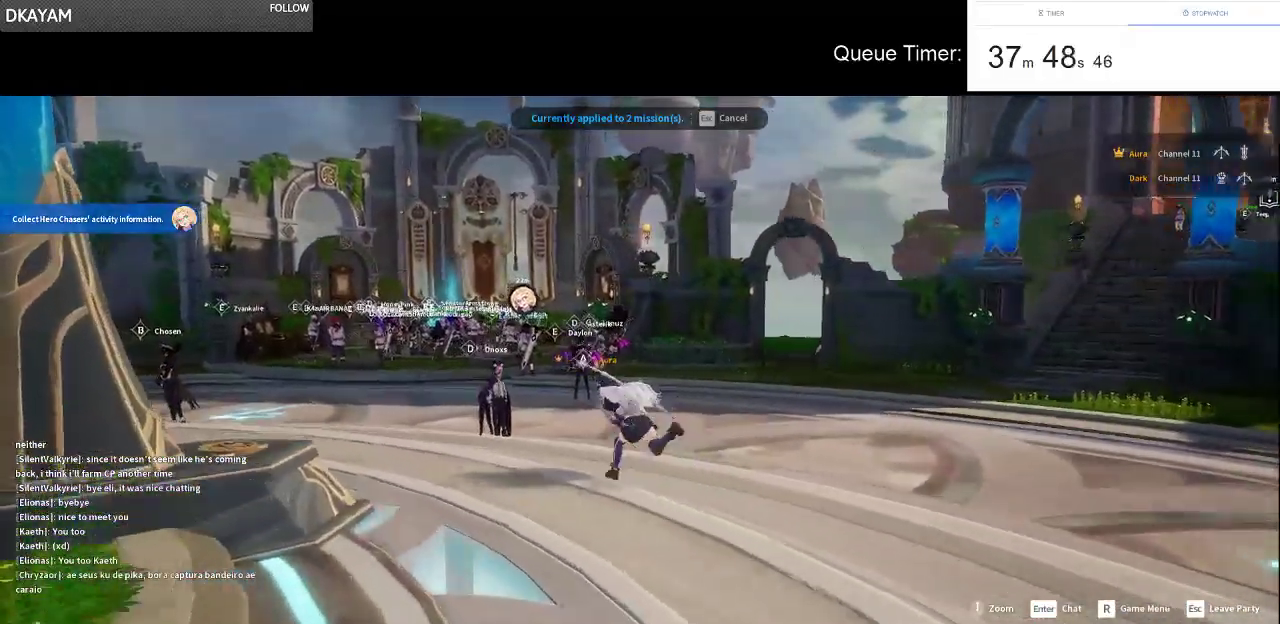
{"keys": ["a", "w"], "mouse": [], "events": [[233, "w", "up"], [283, "w", "down"]]}
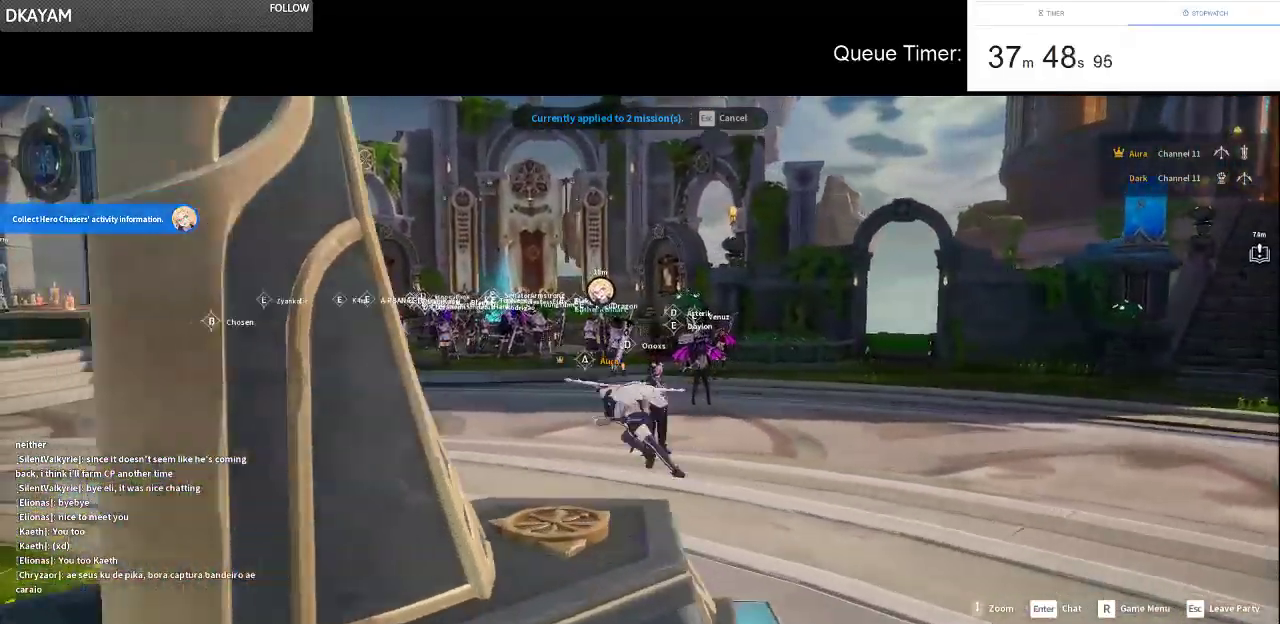
{"keys": ["a"], "mouse": [], "events": [[67, "w", "up"]]}
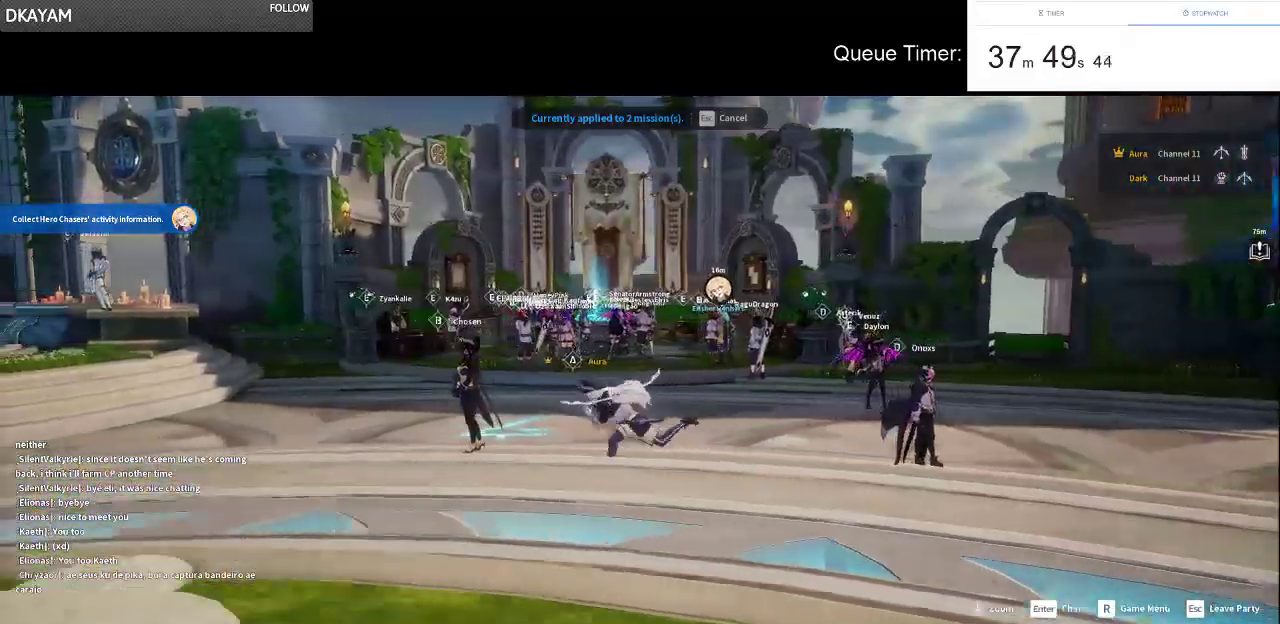
{"keys": ["a"], "mouse": [], "events": []}
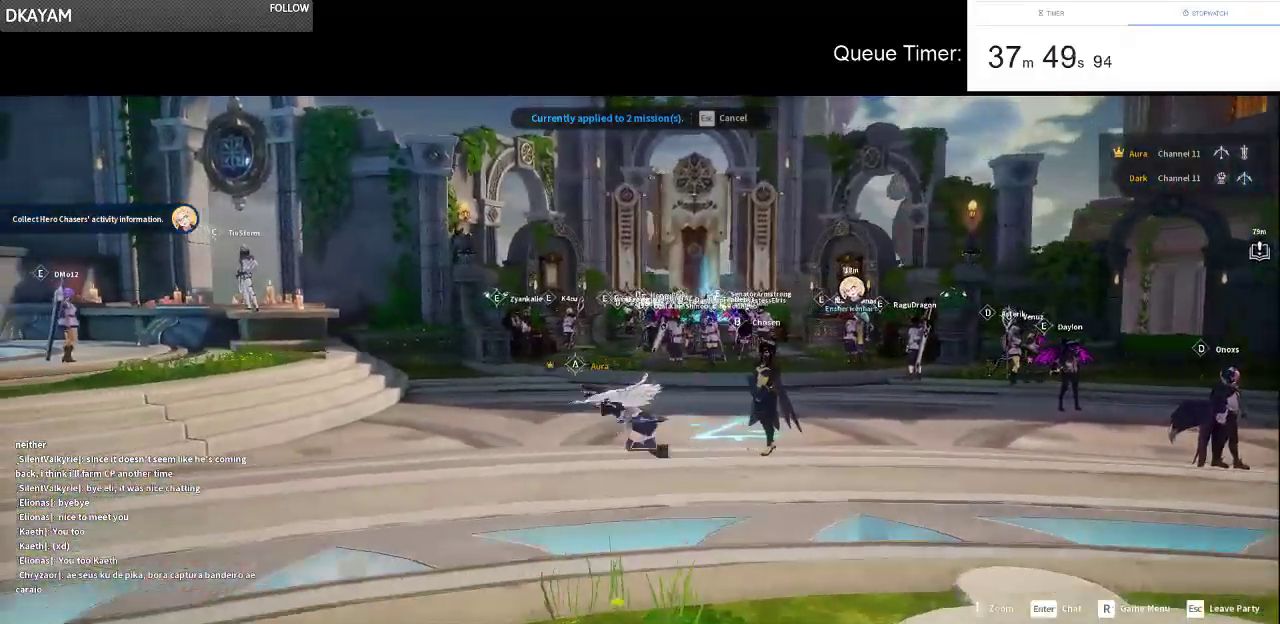
{"keys": ["a", "s"], "mouse": [], "events": [[233, "s", "down"]]}
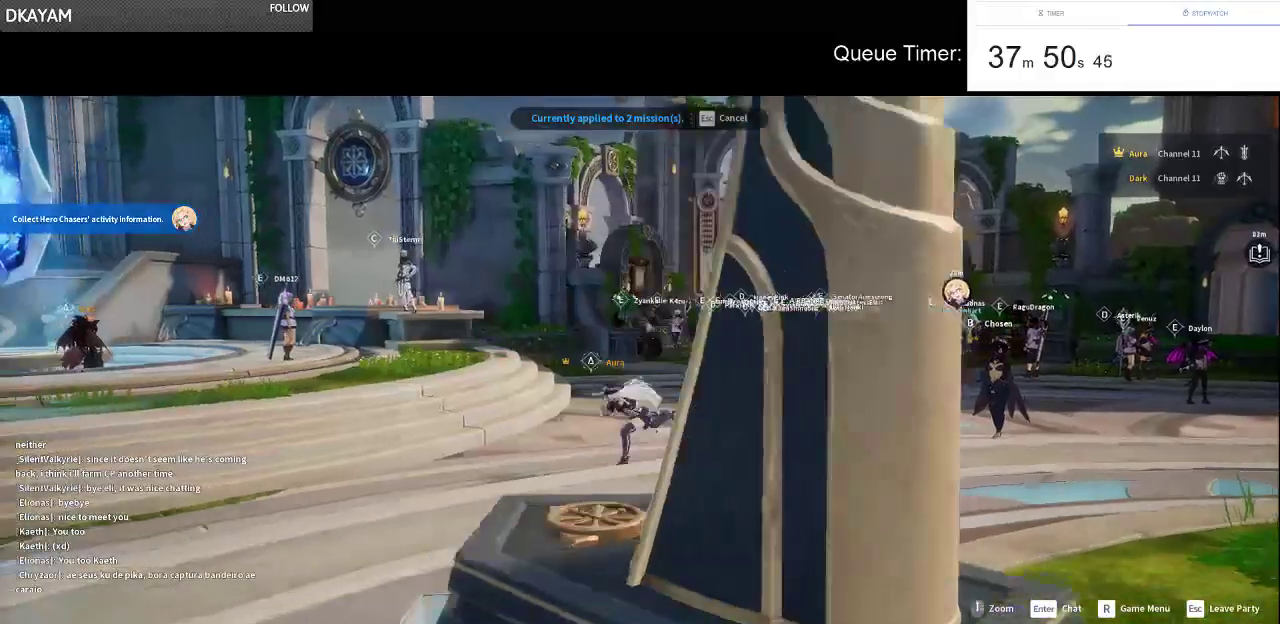
{"keys": ["a", "s"], "mouse": [], "events": []}
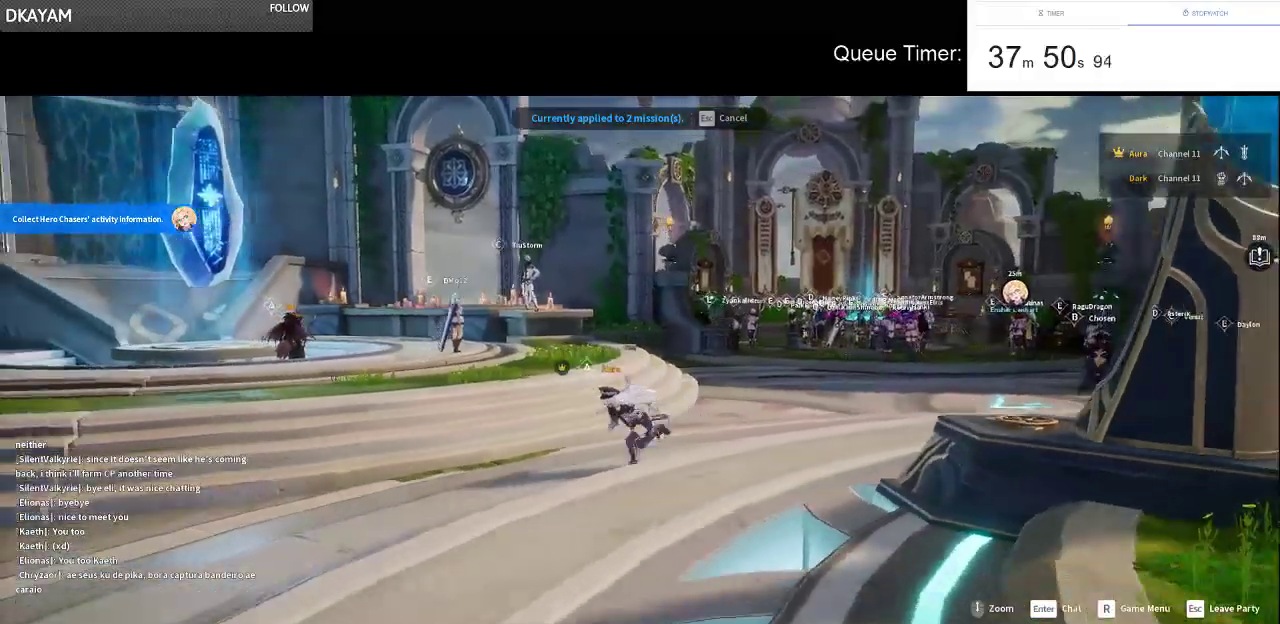
{"keys": ["s"], "mouse": [], "events": [[217, "a", "up"]]}
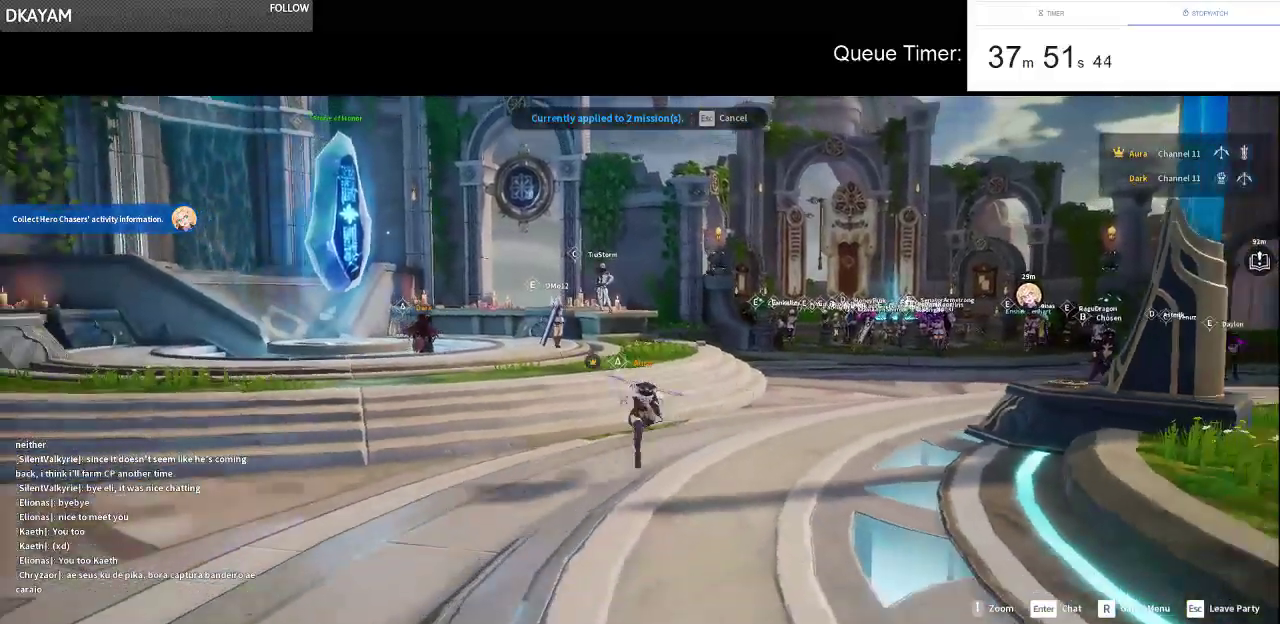
{"keys": ["s"], "mouse": [], "events": []}